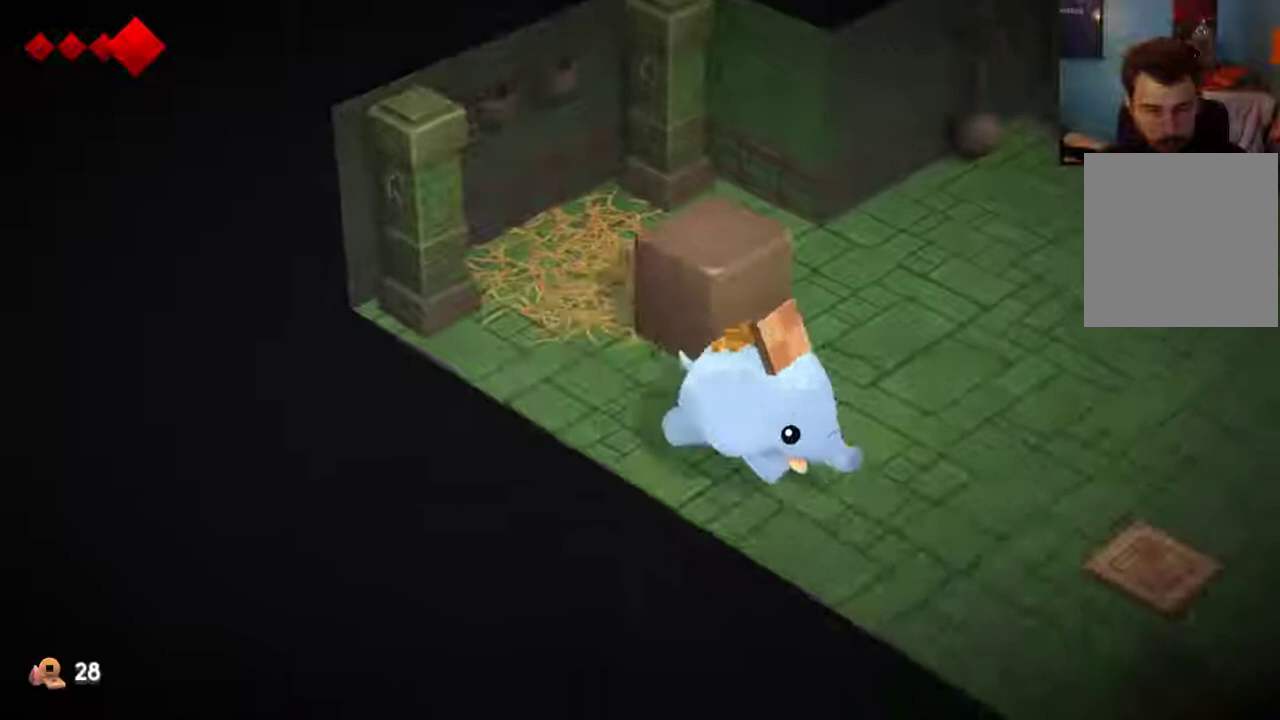
Gameplay with a controller (Xbox layout); each line is a JSON object with the inputs held at the frame after it (dt_ms = milliseconds from this image to that frame). "events" lists button and stick changes between this image and that frame as [ms after this image, input, new state], when the widget could be followed in between. This overlay highlights the sticks when they move; stick clicks (L3 R3) are not distinguishable. Not read: L1 L2 L3 R1 R3.
{"dt_ms": 500, "buttons": [], "left_stick": "right", "right_stick": "center", "events": [[33, "left_stick", "right"]]}
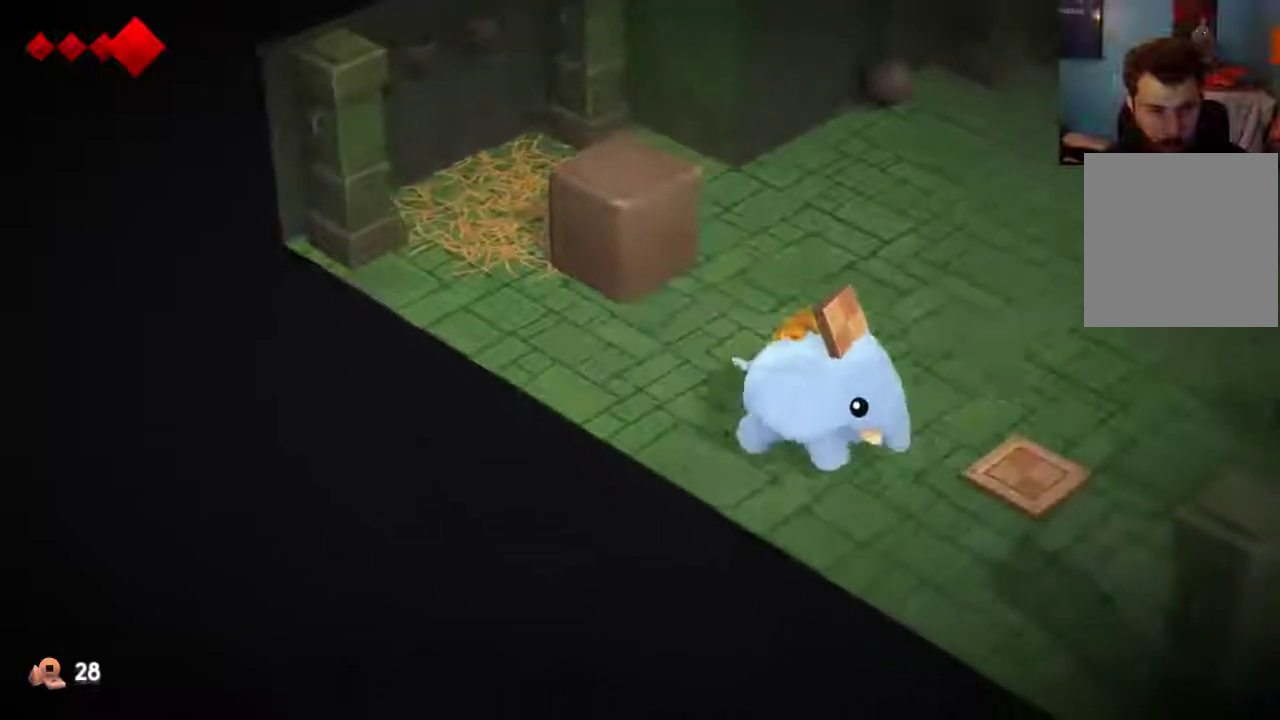
{"dt_ms": 500, "buttons": [], "left_stick": "right", "right_stick": "center", "events": []}
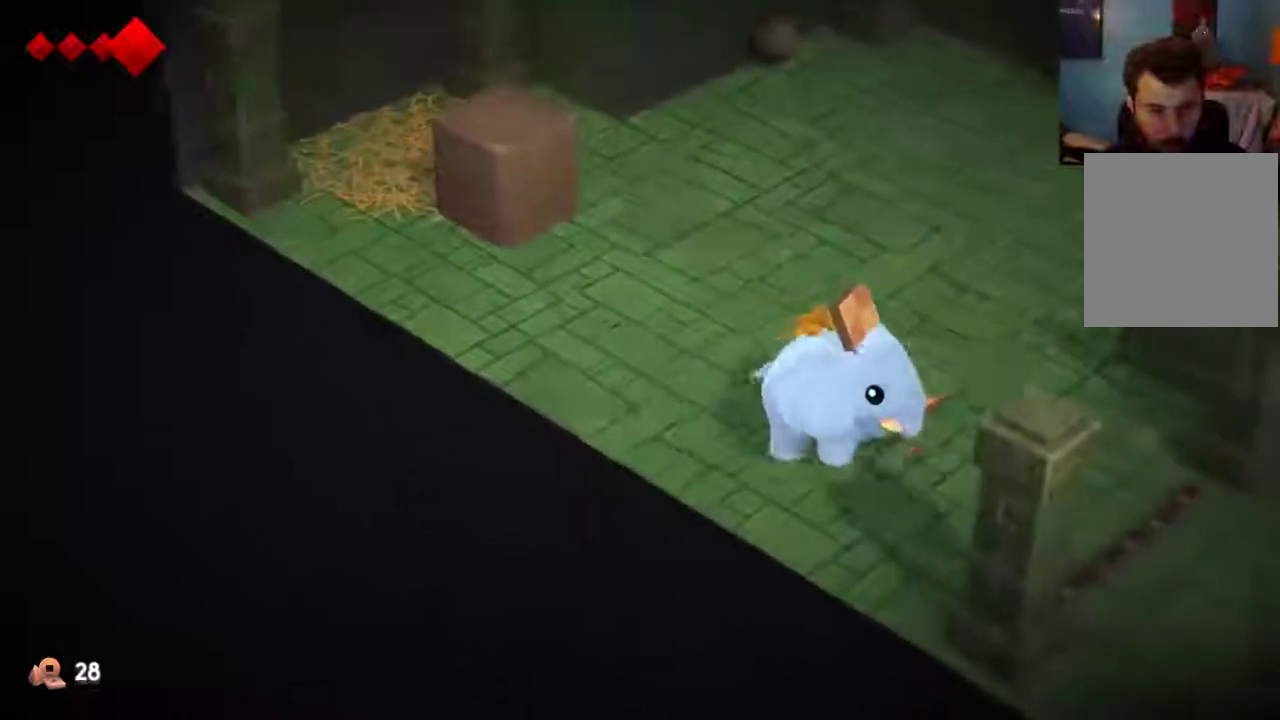
{"dt_ms": 600, "buttons": [], "left_stick": "right", "right_stick": "center", "events": []}
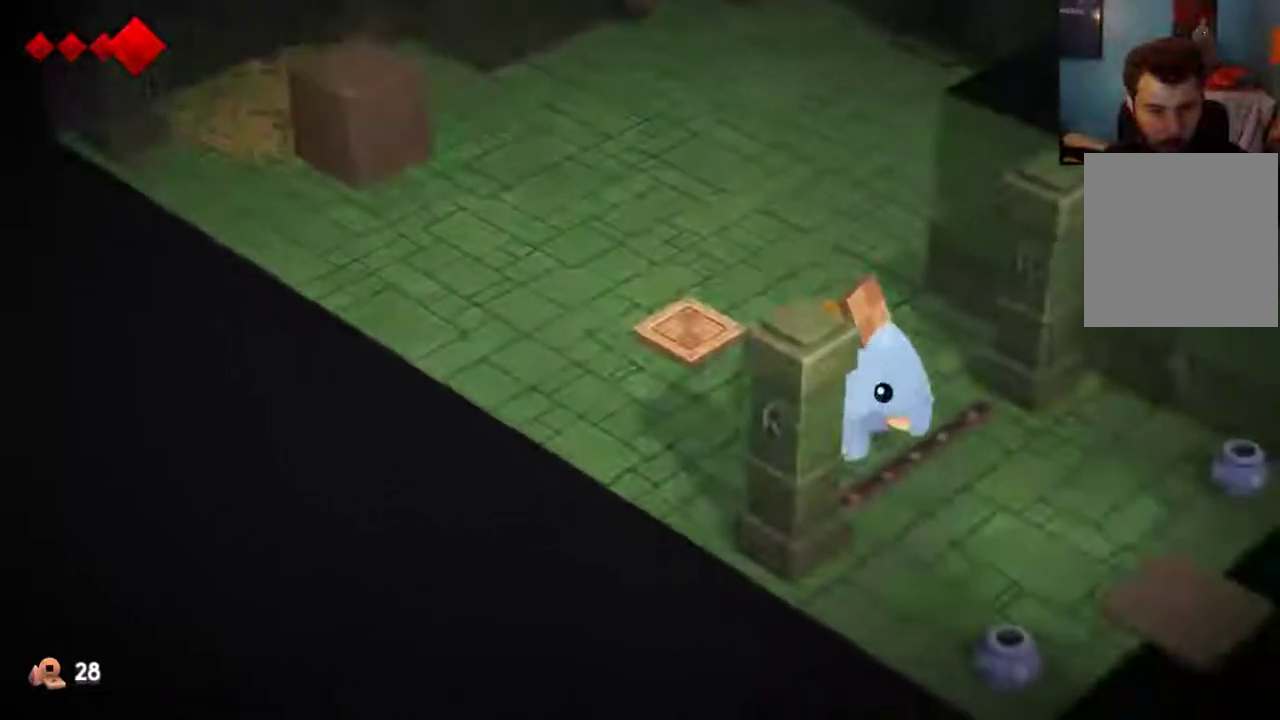
{"dt_ms": 500, "buttons": [], "left_stick": "down-right", "right_stick": "center", "events": [[67, "left_stick", "down-right"]]}
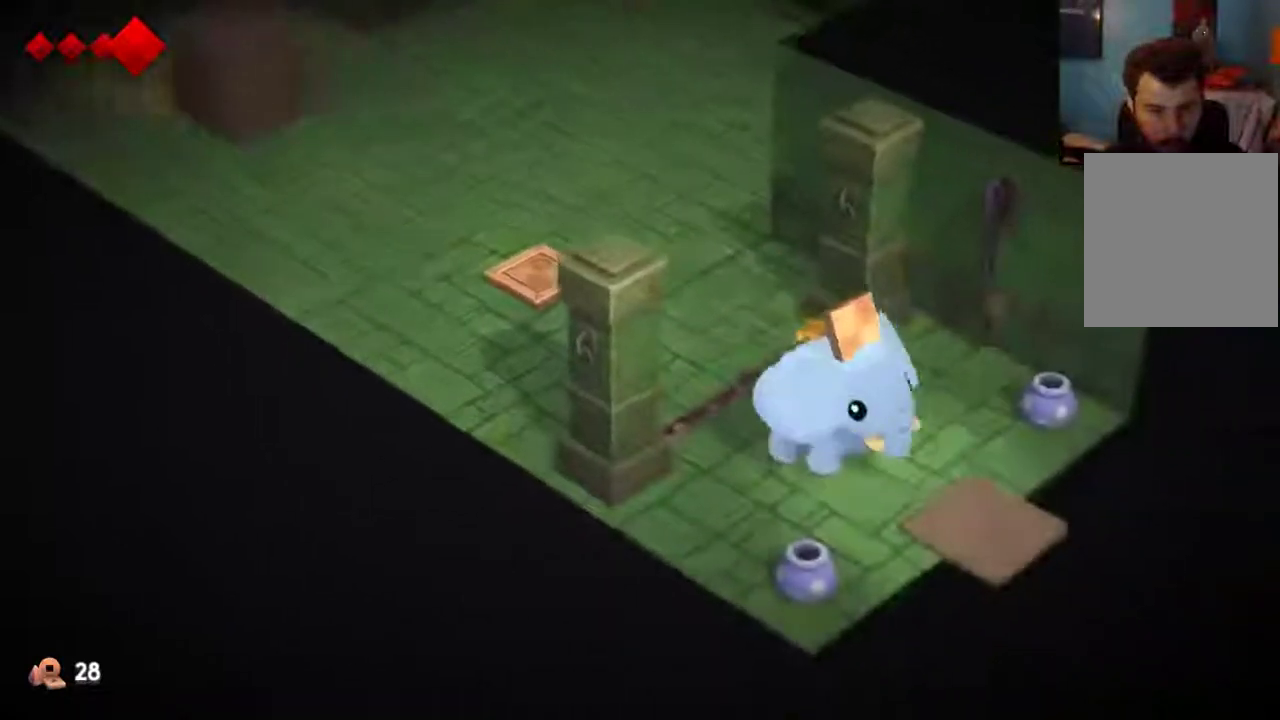
{"dt_ms": 400, "buttons": [], "left_stick": "down-right", "right_stick": "center", "events": []}
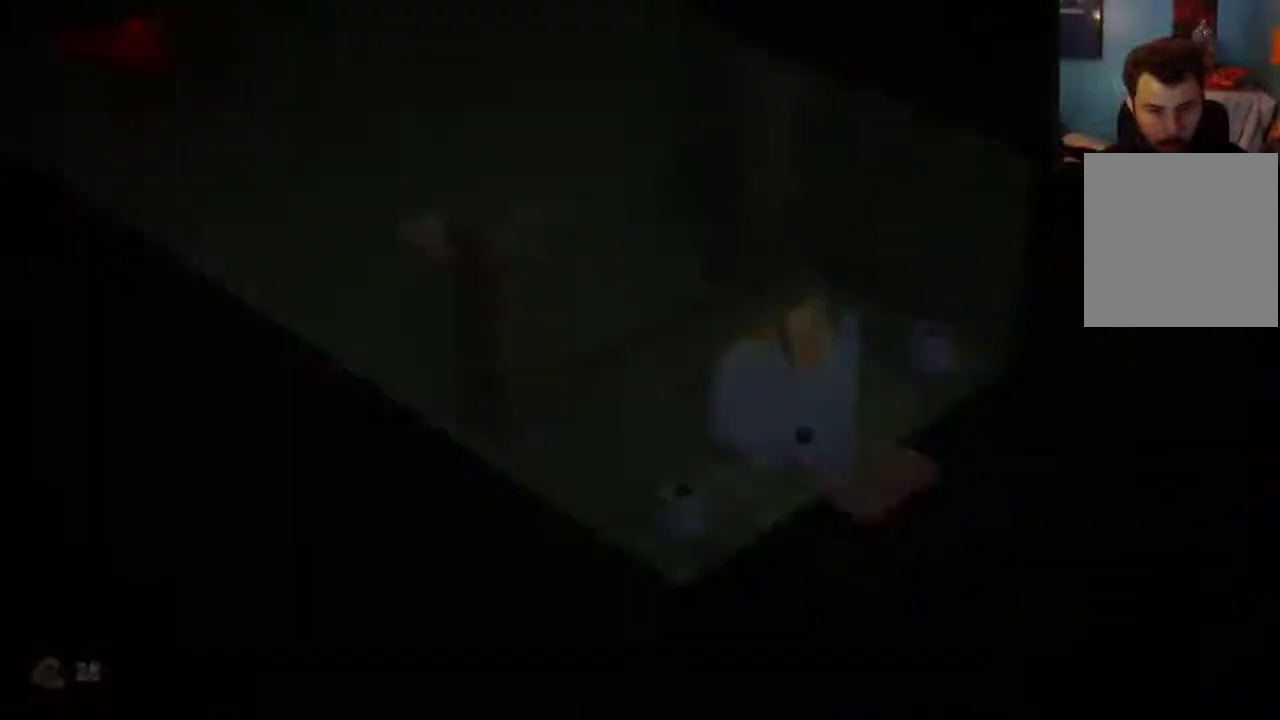
{"dt_ms": 500, "buttons": [], "left_stick": "down-left", "right_stick": "center", "events": [[33, "left_stick", "center"], [267, "left_stick", "down-left"]]}
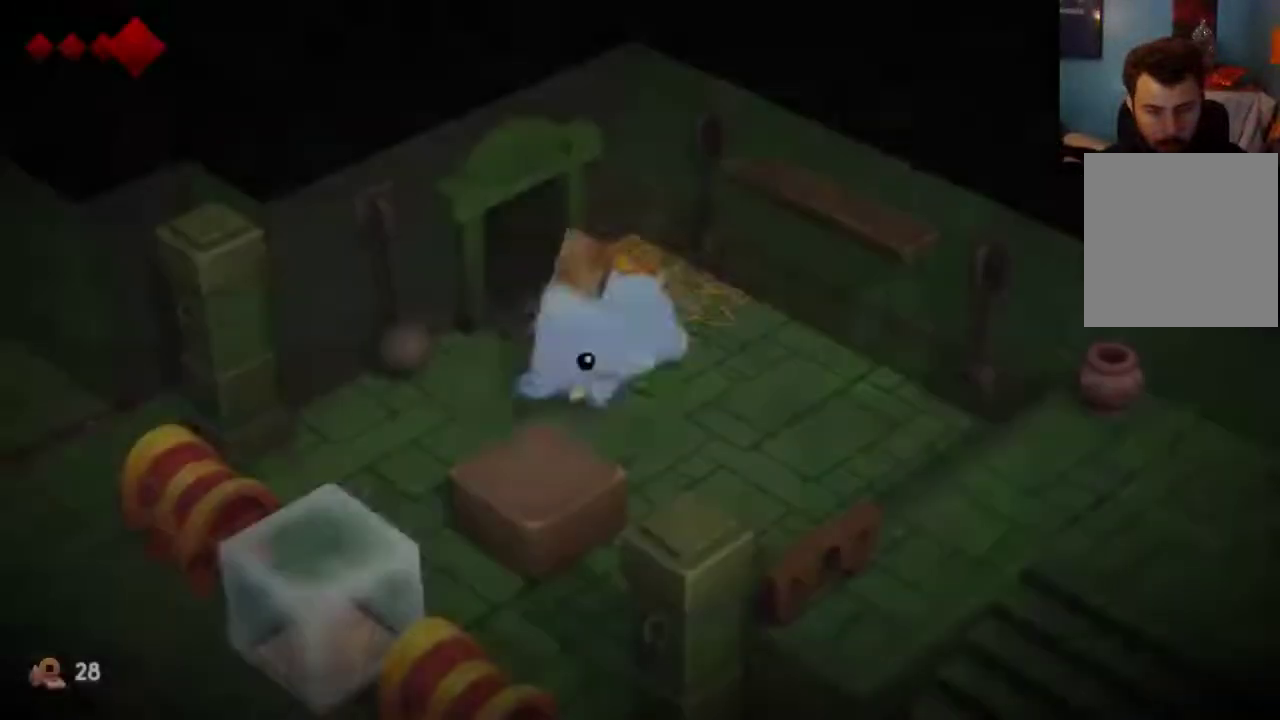
{"dt_ms": 700, "buttons": [], "left_stick": "down", "right_stick": "center", "events": [[67, "left_stick", "up-right"], [200, "left_stick", "down-left"], [567, "left_stick", "down"]]}
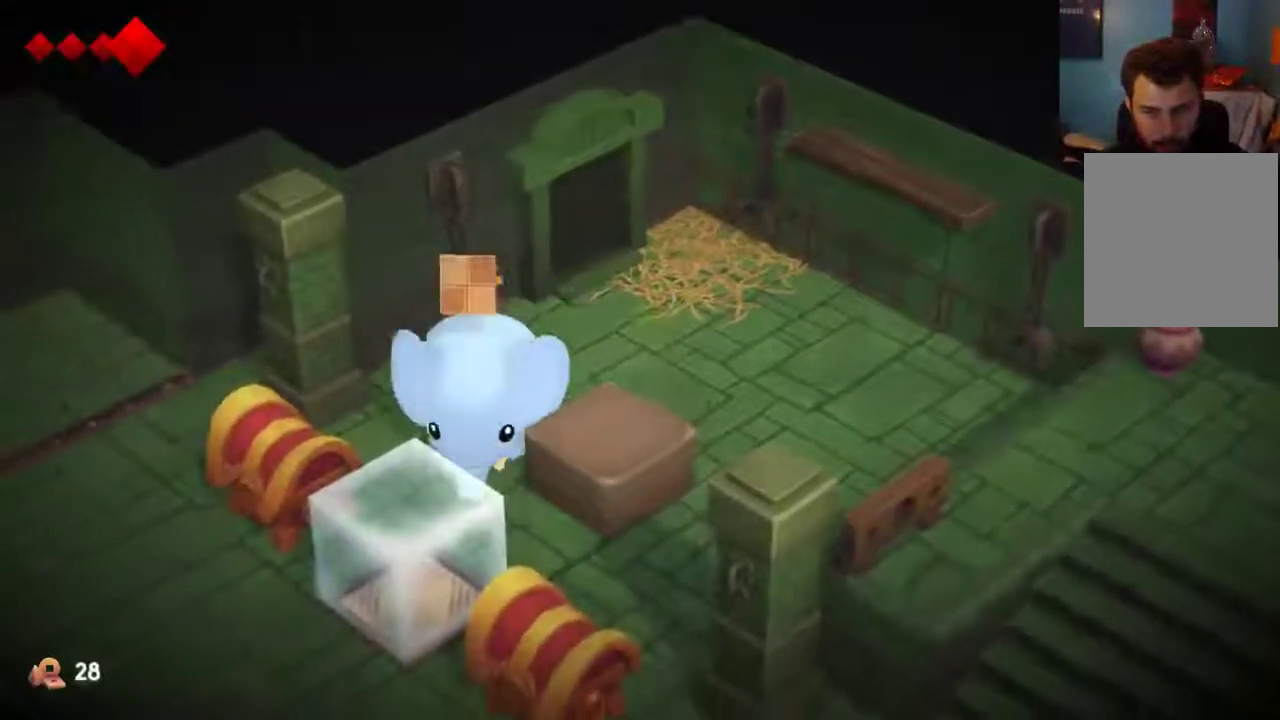
{"dt_ms": 400, "buttons": [], "left_stick": "down", "right_stick": "center", "events": []}
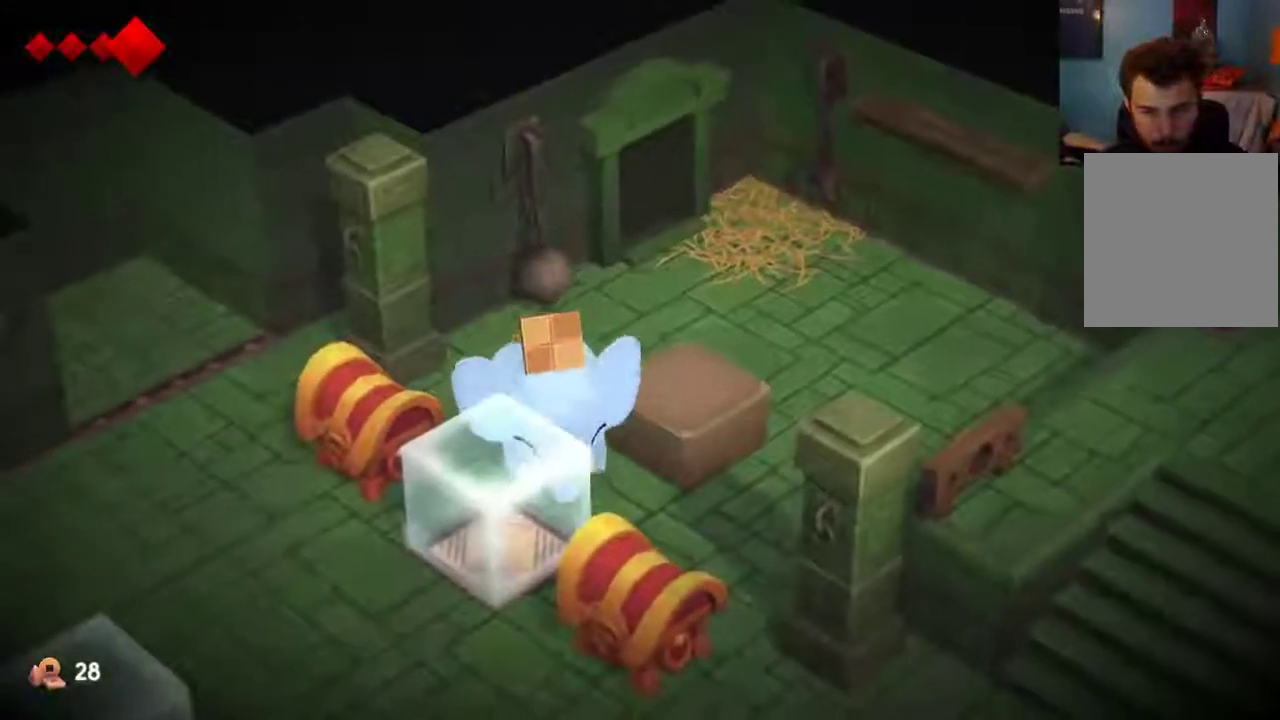
{"dt_ms": 400, "buttons": [], "left_stick": "down-left", "right_stick": "center", "events": [[233, "left_stick", "down-left"]]}
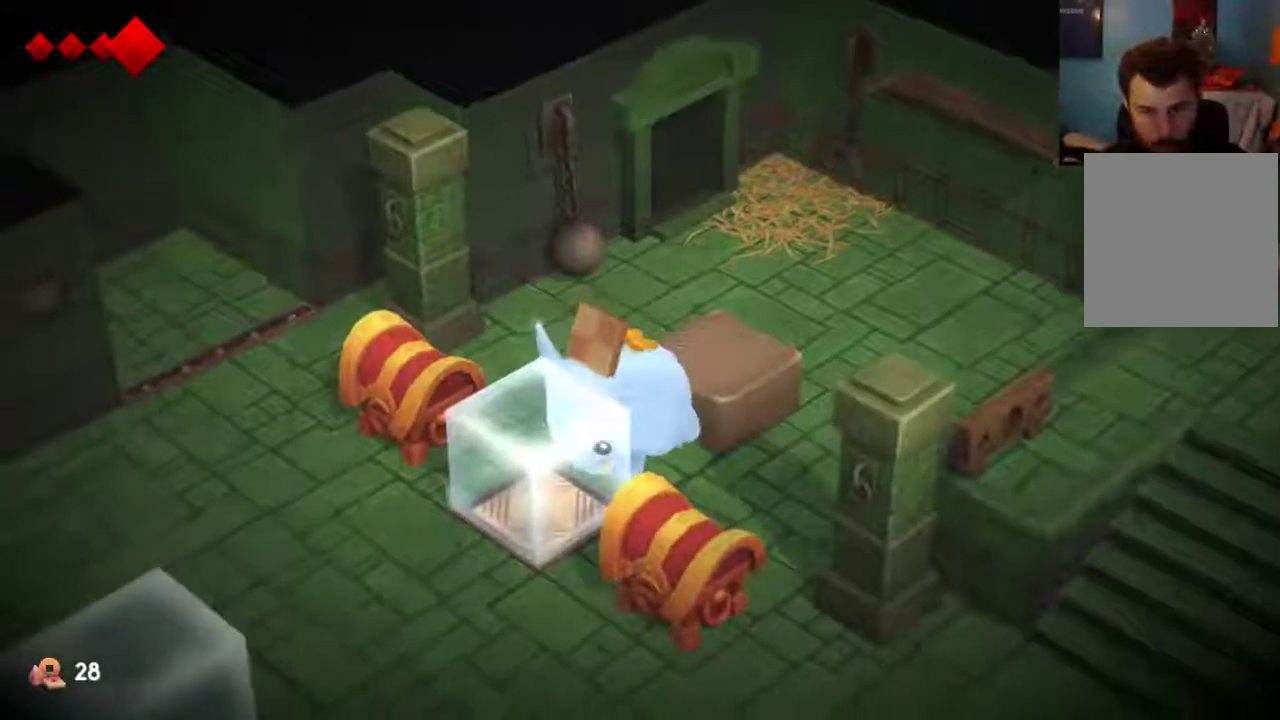
{"dt_ms": 500, "buttons": [], "left_stick": "down-left", "right_stick": "center", "events": []}
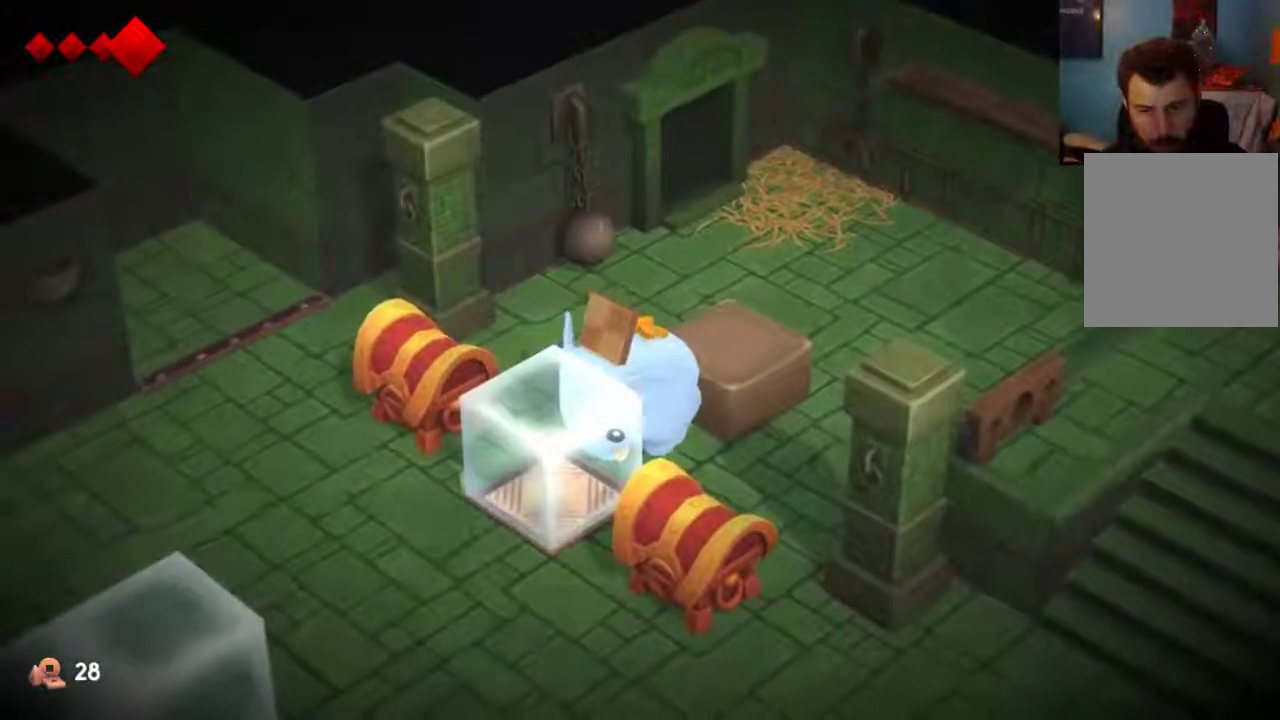
{"dt_ms": 500, "buttons": [], "left_stick": "down-left", "right_stick": "center", "events": []}
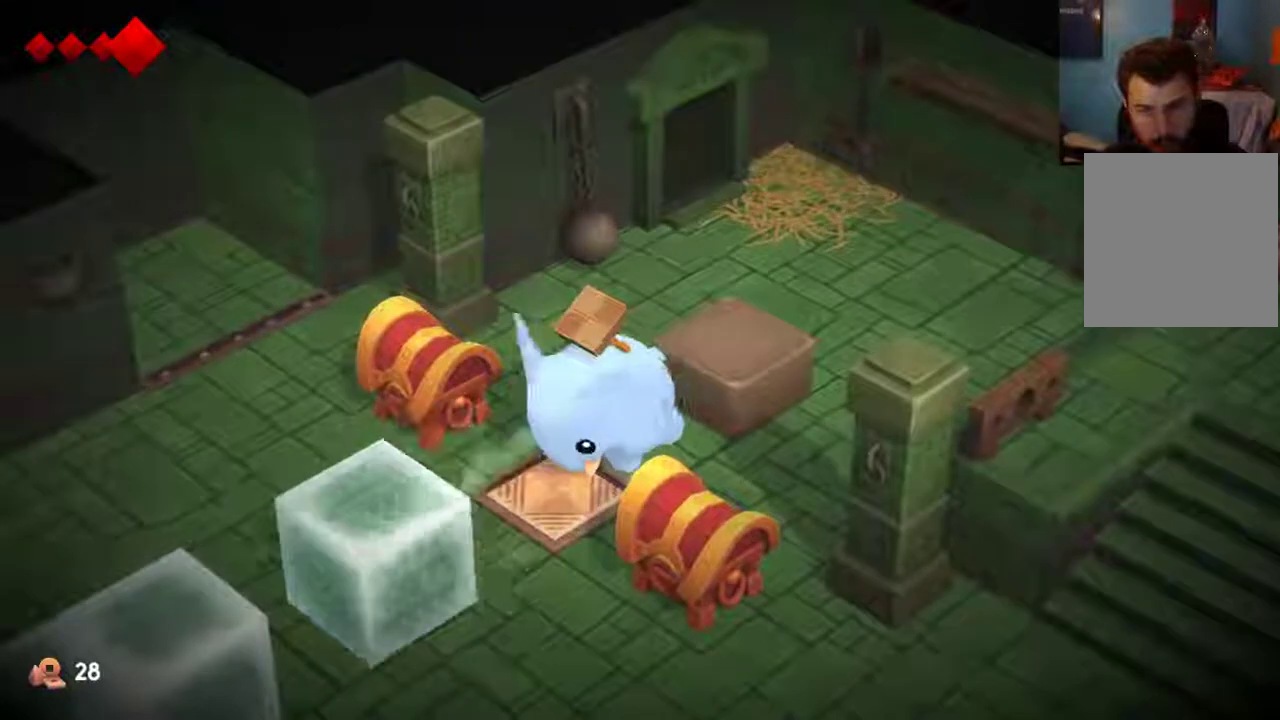
{"dt_ms": 400, "buttons": [], "left_stick": "down-left", "right_stick": "center", "events": []}
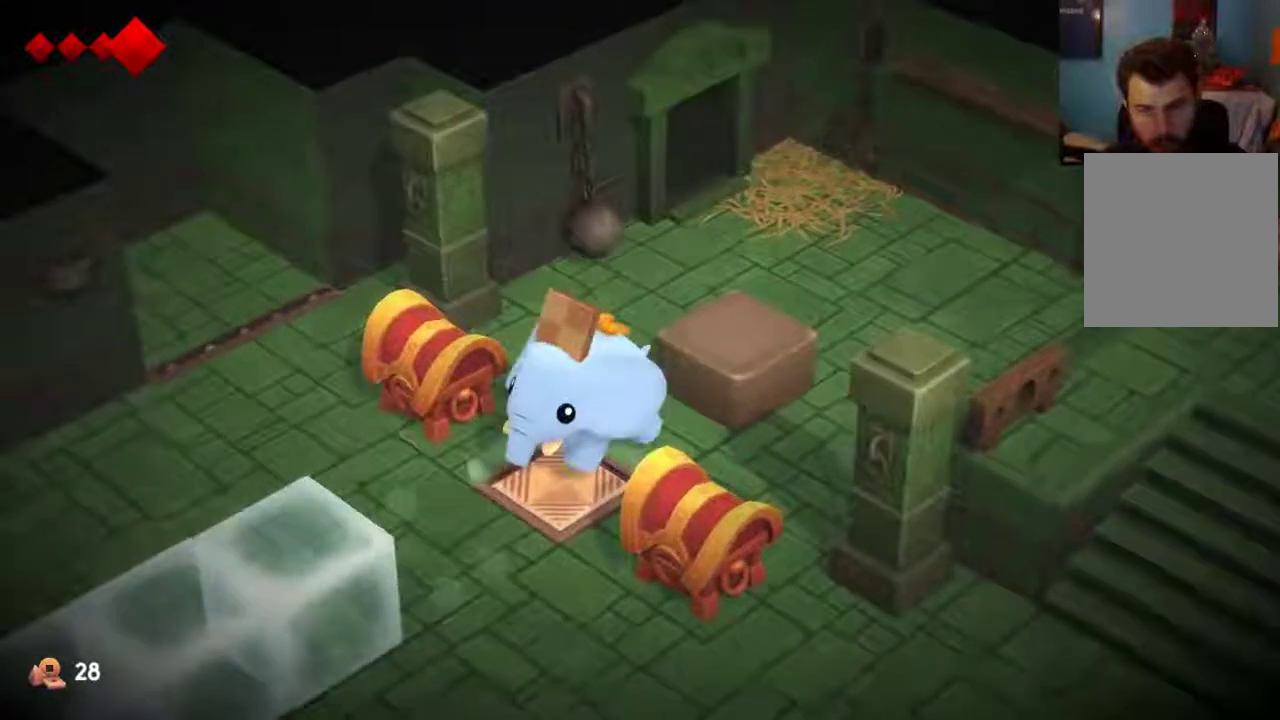
{"dt_ms": 600, "buttons": [], "left_stick": "up-left", "right_stick": "center", "events": [[300, "left_stick", "left"], [467, "left_stick", "up-left"]]}
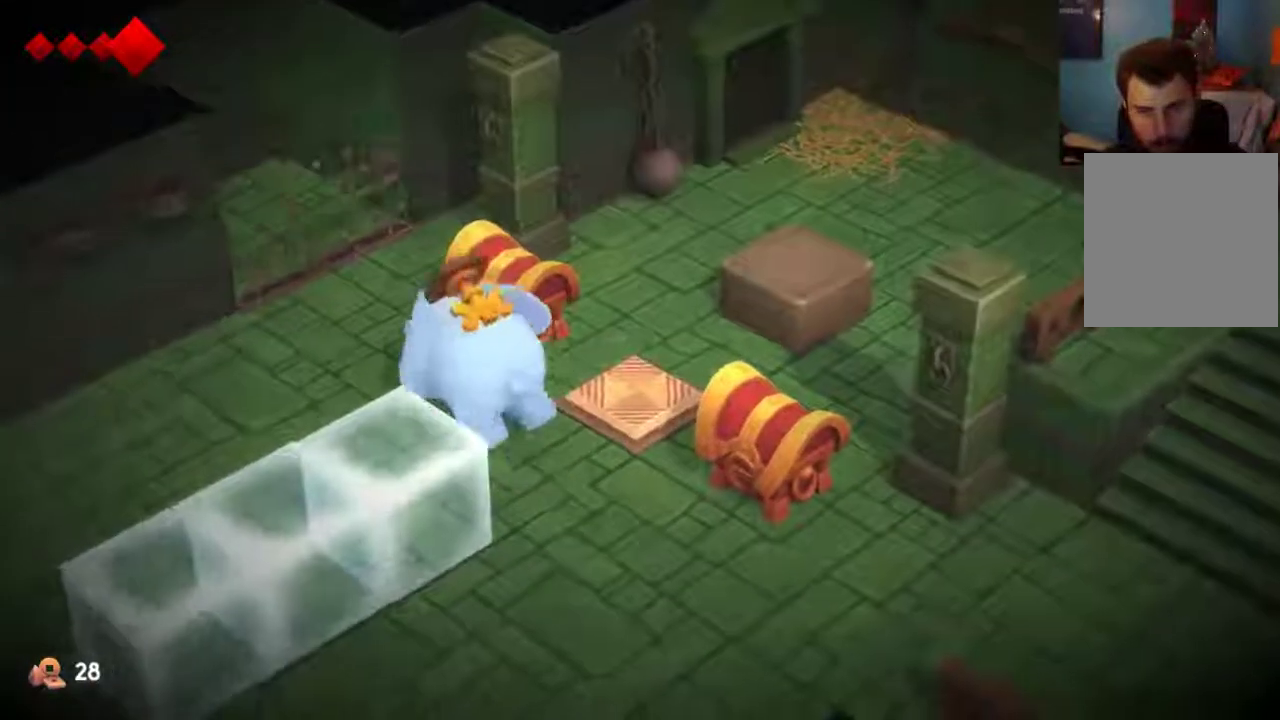
{"dt_ms": 700, "buttons": [], "left_stick": "down-left", "right_stick": "center", "events": [[200, "left_stick", "left"], [567, "left_stick", "down-left"]]}
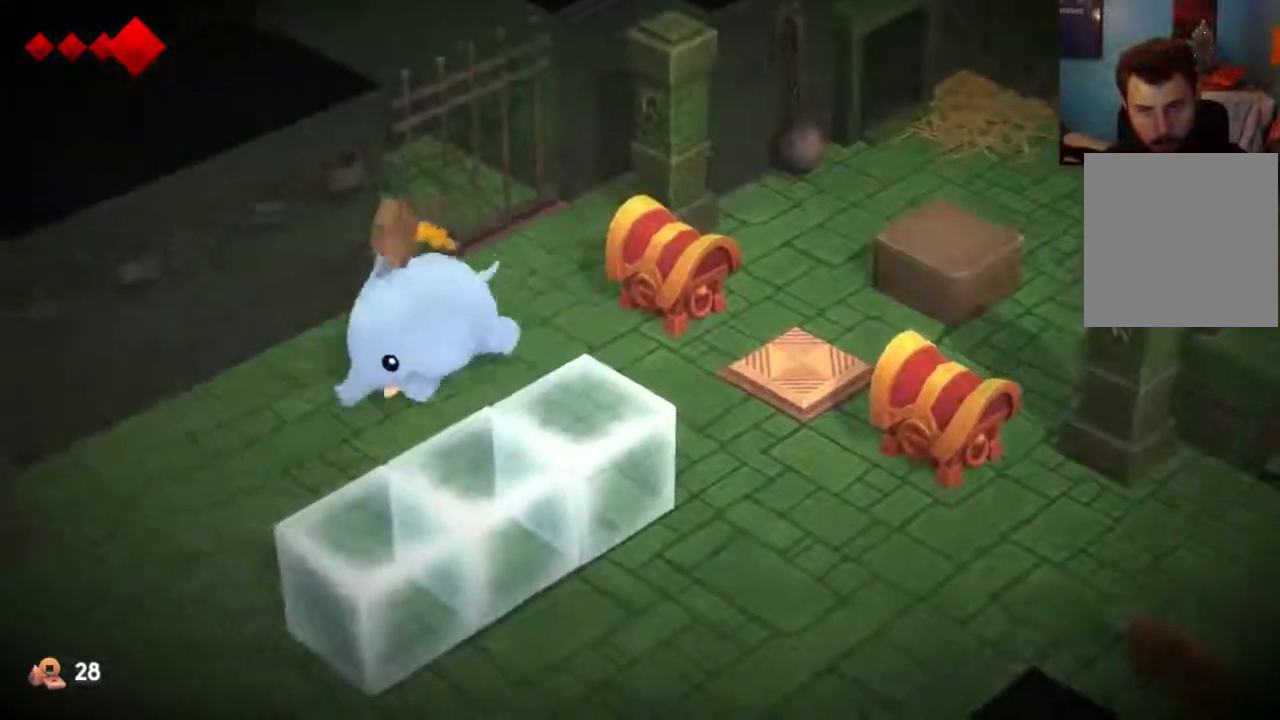
{"dt_ms": 500, "buttons": [], "left_stick": "down-left", "right_stick": "center", "events": []}
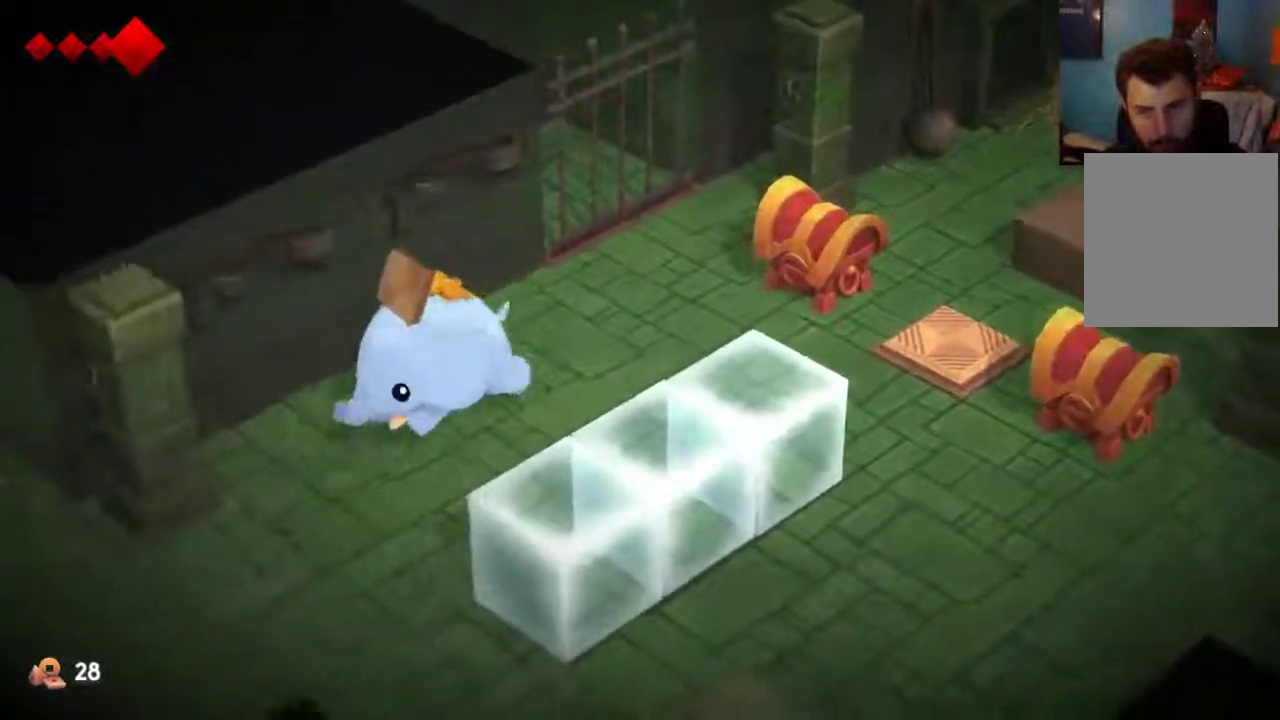
{"dt_ms": 400, "buttons": [], "left_stick": "down-left", "right_stick": "center", "events": []}
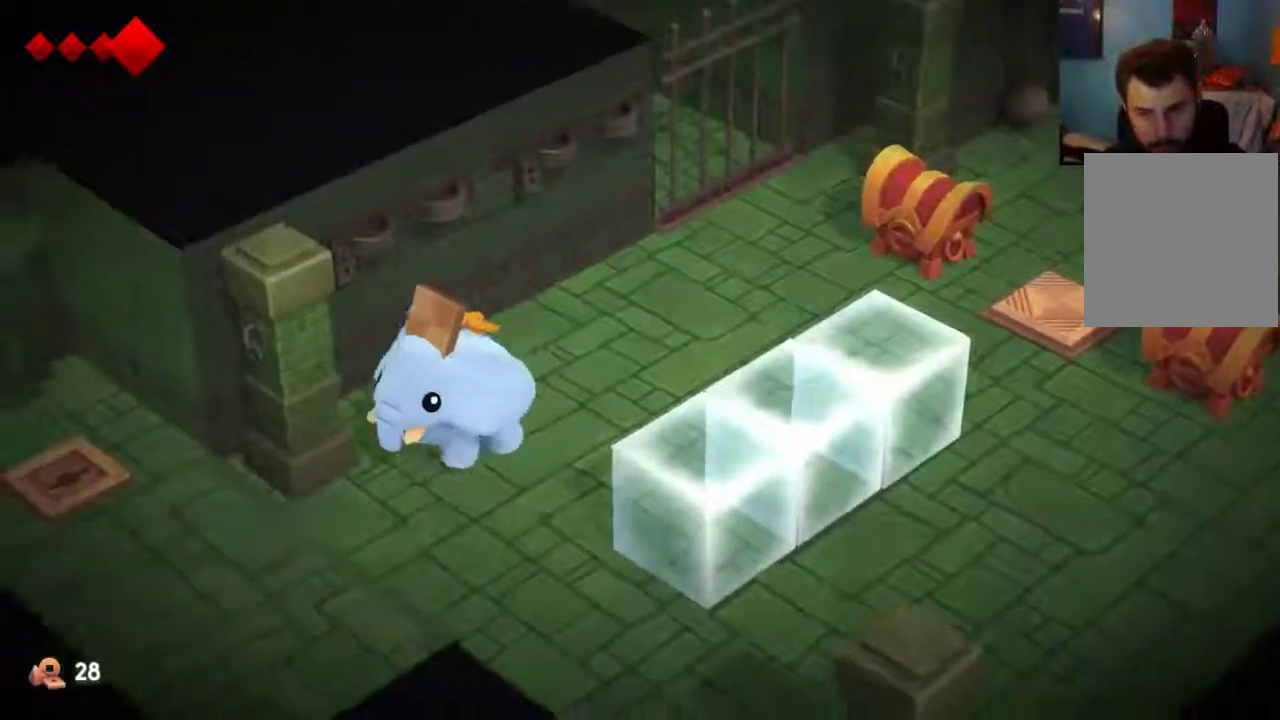
{"dt_ms": 500, "buttons": [], "left_stick": "left", "right_stick": "center", "events": [[433, "left_stick", "left"]]}
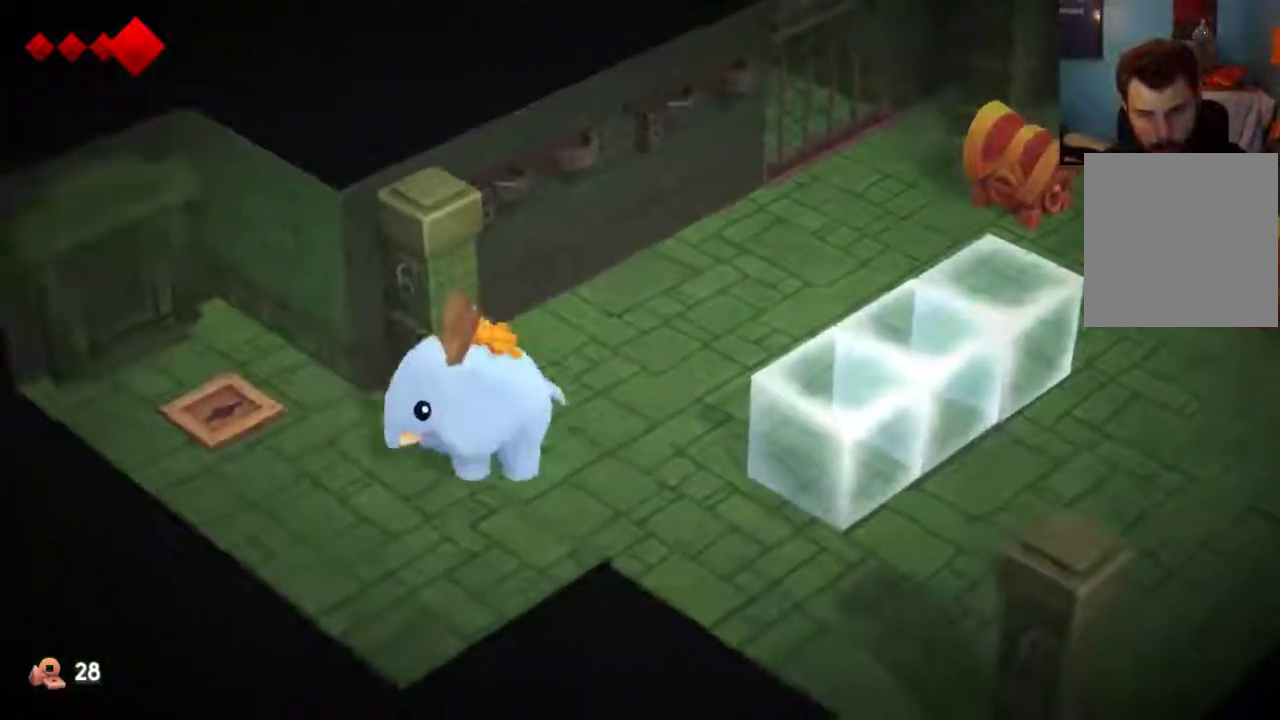
{"dt_ms": 400, "buttons": [], "left_stick": "up-left", "right_stick": "center", "events": [[300, "left_stick", "up-left"]]}
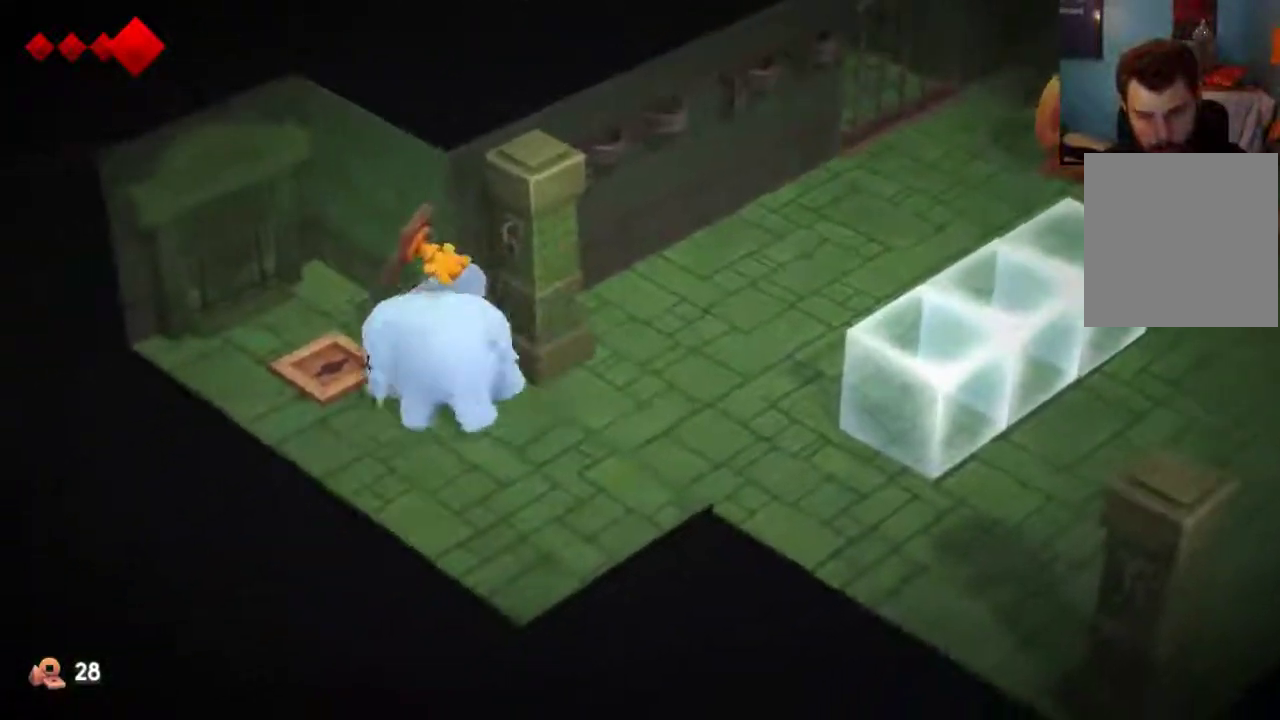
{"dt_ms": 400, "buttons": [], "left_stick": "center", "right_stick": "center", "events": [[67, "X", "down"], [167, "left_stick", "center"], [233, "X", "up"]]}
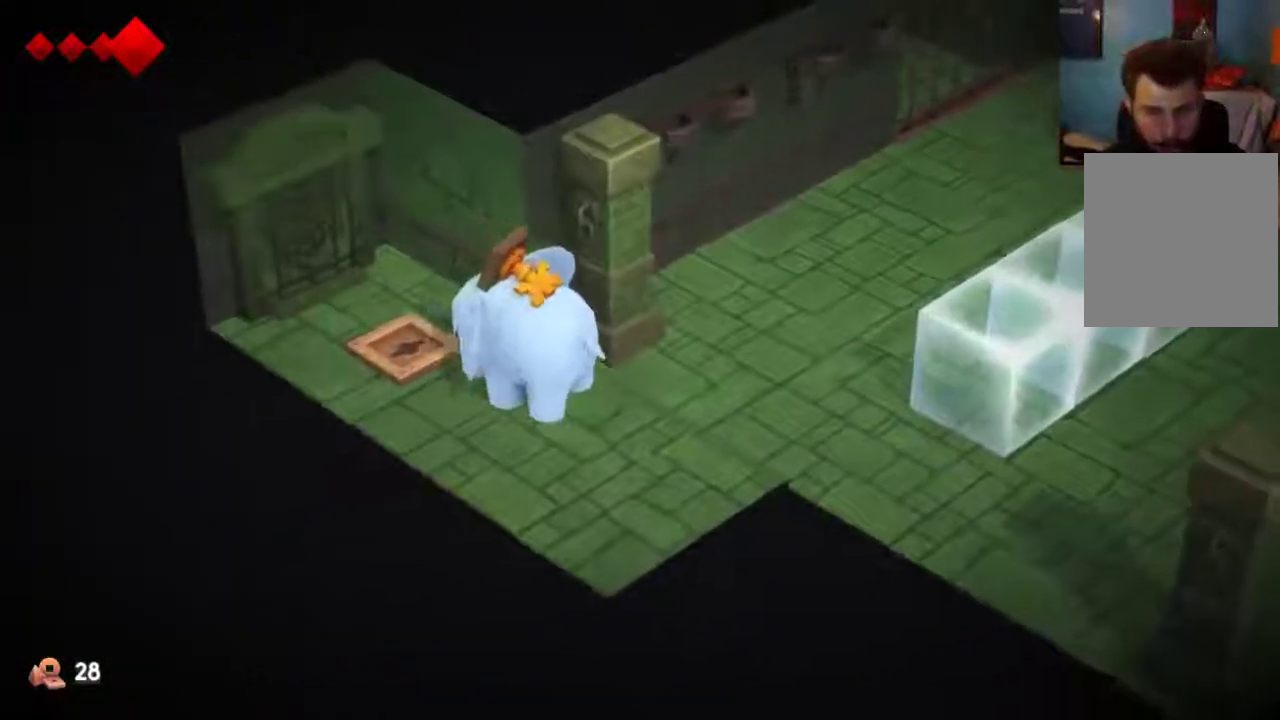
{"dt_ms": 500, "buttons": [], "left_stick": "center", "right_stick": "center", "events": []}
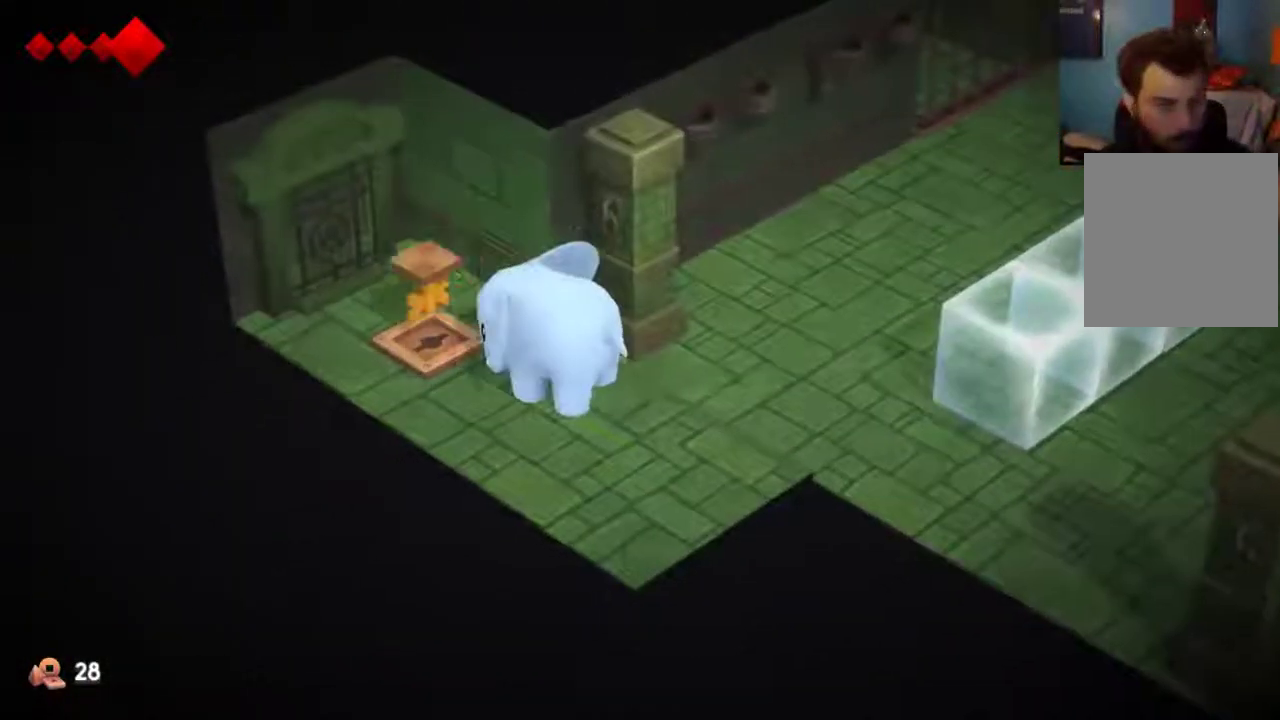
{"dt_ms": 600, "buttons": [], "left_stick": "center", "right_stick": "center", "events": []}
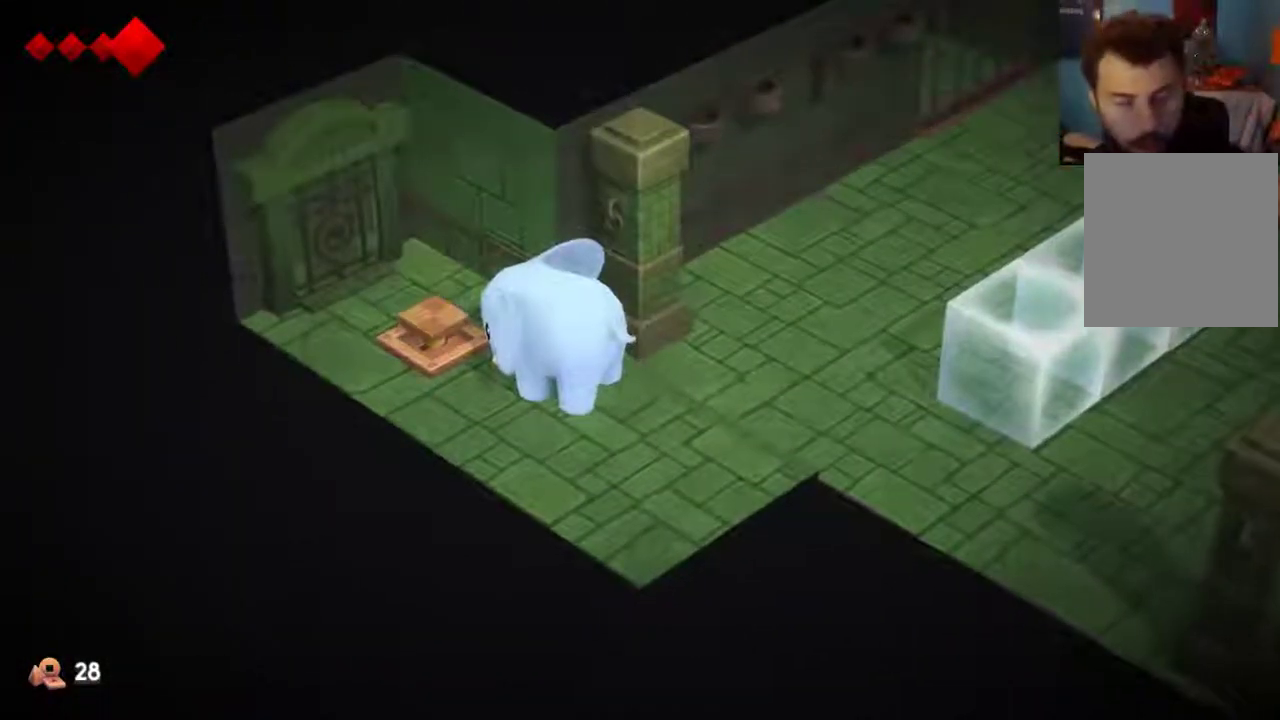
{"dt_ms": 500, "buttons": [], "left_stick": "center", "right_stick": "center", "events": []}
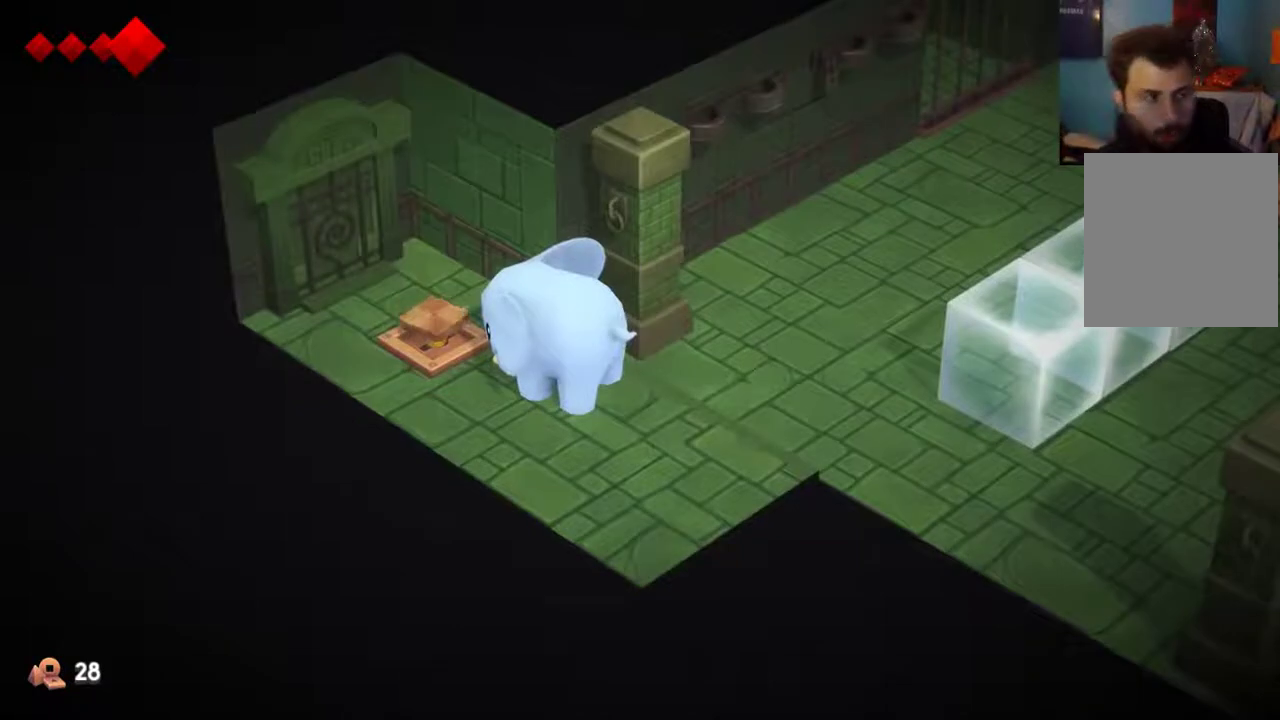
{"dt_ms": 500, "buttons": [], "left_stick": "center", "right_stick": "center", "events": []}
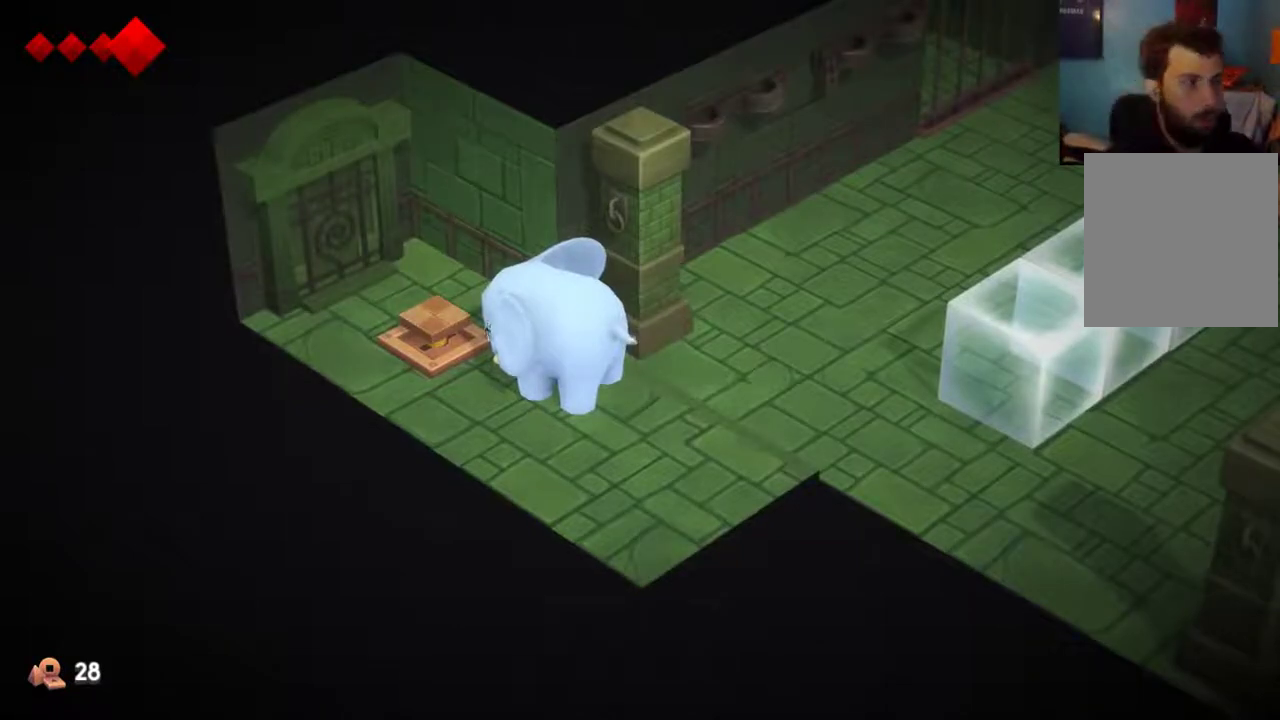
{"dt_ms": 600, "buttons": [], "left_stick": "up-left", "right_stick": "center", "events": [[33, "left_stick", "up-left"]]}